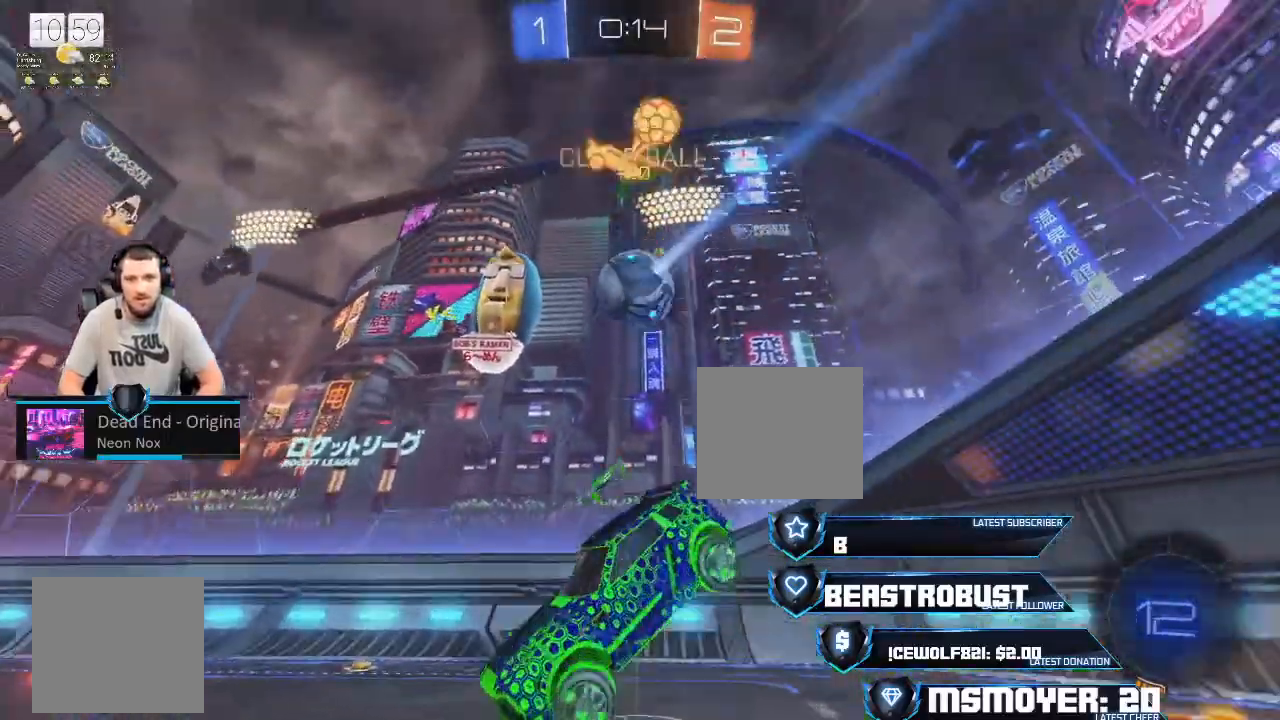
Gameplay with a controller (PlayStation layout); each line is a JSON object with the inputs held at the frame after it. "events" lists button and stick changes between this image and that frame as [ms after this image, input, new state], when the widget could be followed in between.
{"buttons": ["R2"], "left_stick": "left", "right_stick": "center", "events": [[100, "left_stick", "left"], [400, "L2", "up"], [467, "R2", "down"]]}
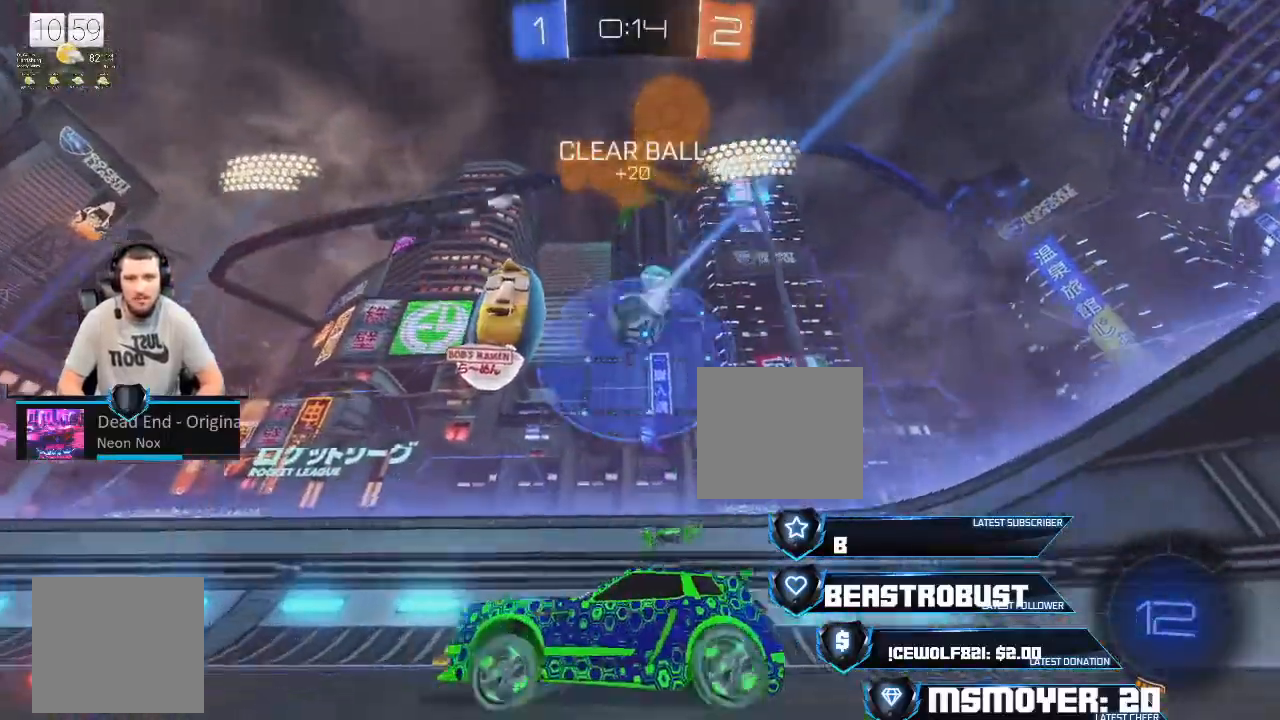
{"buttons": [], "left_stick": "left", "right_stick": "center", "events": [[133, "R2", "up"], [233, "L2", "down"], [400, "L2", "up"]]}
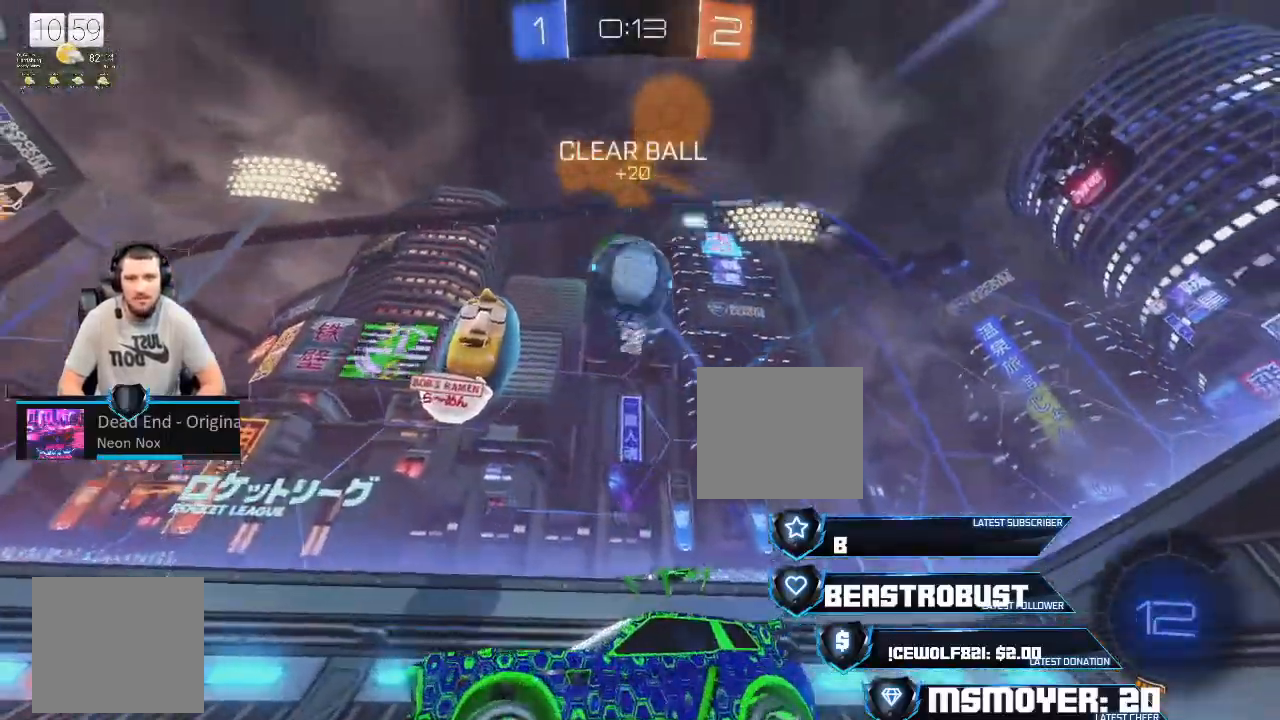
{"buttons": ["CROSS", "CIRCLE", "R2", "L3"], "left_stick": "down-left", "right_stick": "center", "events": [[33, "SQUARE", "down"], [233, "SQUARE", "up"], [333, "CROSS", "down"], [333, "R2", "down"], [333, "left_stick", "down-left"], [433, "L3", "down"], [500, "CIRCLE", "down"]]}
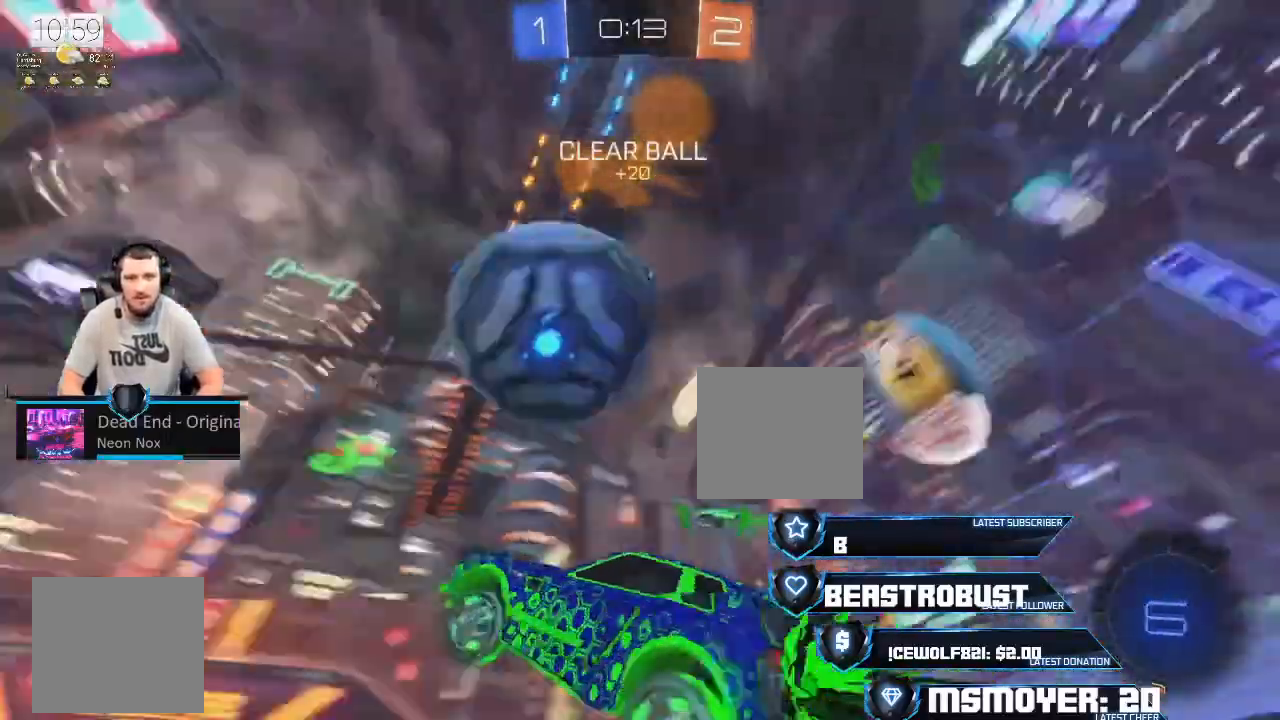
{"buttons": ["CROSS", "CIRCLE", "L2", "R2", "L3"], "left_stick": "left", "right_stick": "center", "events": [[67, "L2", "down"], [100, "left_stick", "left"], [200, "TRIANGLE", "down"], [400, "TRIANGLE", "up"]]}
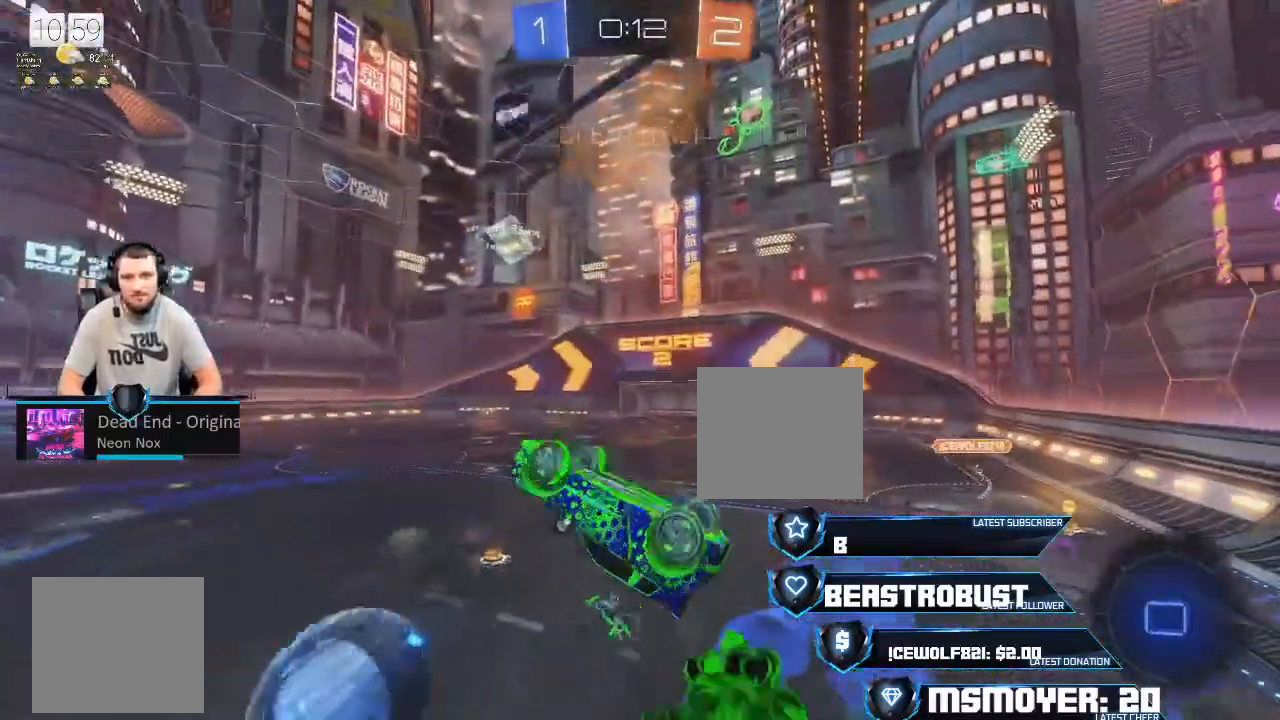
{"buttons": ["R2"], "left_stick": "center", "right_stick": "center", "events": [[33, "L3", "up"], [400, "CIRCLE", "up"], [400, "CROSS", "up"], [433, "L2", "up"], [467, "left_stick", "center"]]}
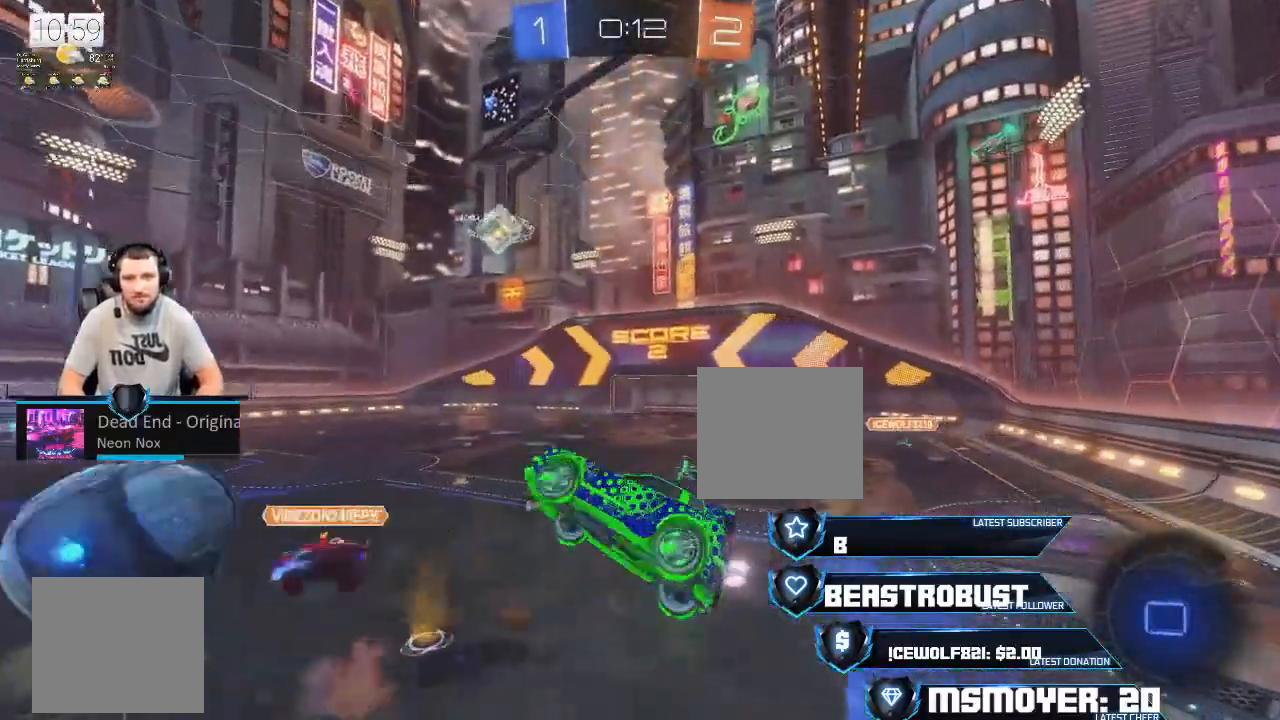
{"buttons": ["R2"], "left_stick": "center", "right_stick": "center", "events": [[267, "TRIANGLE", "down"], [367, "TRIANGLE", "up"]]}
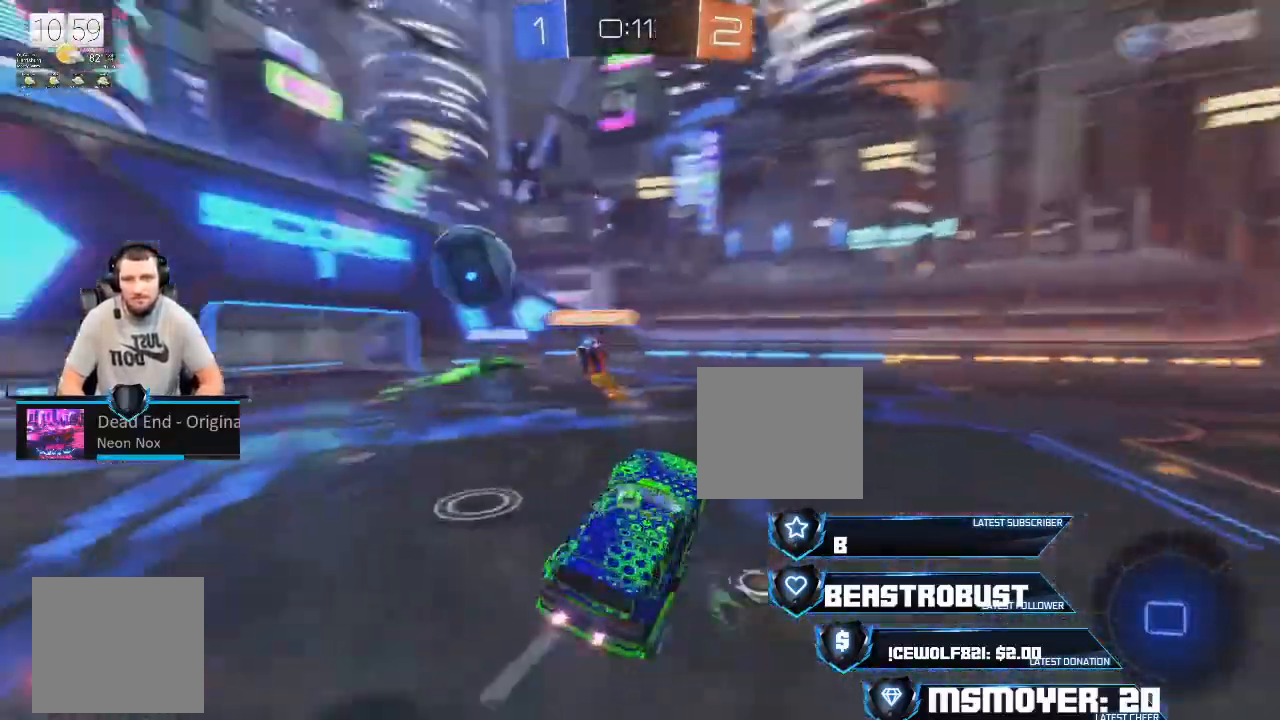
{"buttons": ["CROSS", "R2"], "left_stick": "left", "right_stick": "center", "events": [[300, "CIRCLE", "down"], [300, "left_stick", "left"], [400, "CROSS", "down"], [433, "CIRCLE", "up"]]}
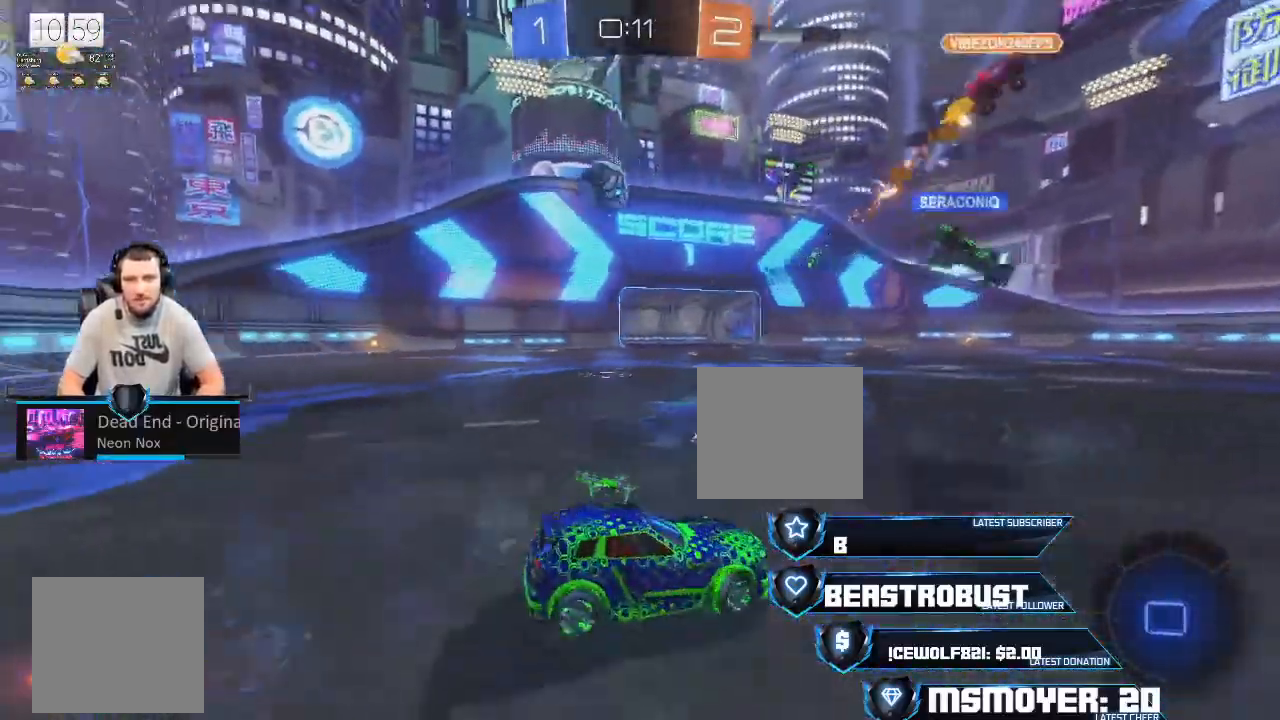
{"buttons": ["CROSS", "R2"], "left_stick": "left", "right_stick": "center", "events": []}
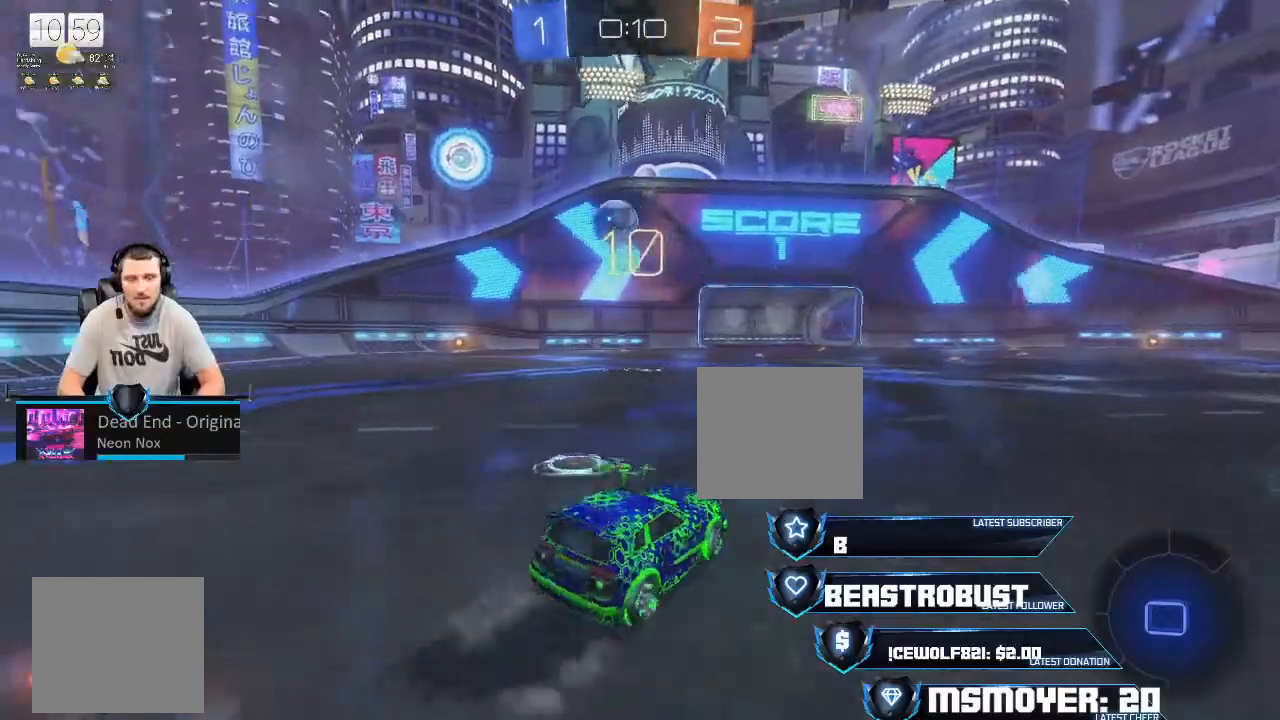
{"buttons": [], "left_stick": "up", "right_stick": "center", "events": [[33, "CROSS", "up"], [67, "L2", "down"], [100, "SQUARE", "down"], [133, "left_stick", "up"], [367, "L2", "up"], [367, "SQUARE", "up"], [400, "R2", "up"]]}
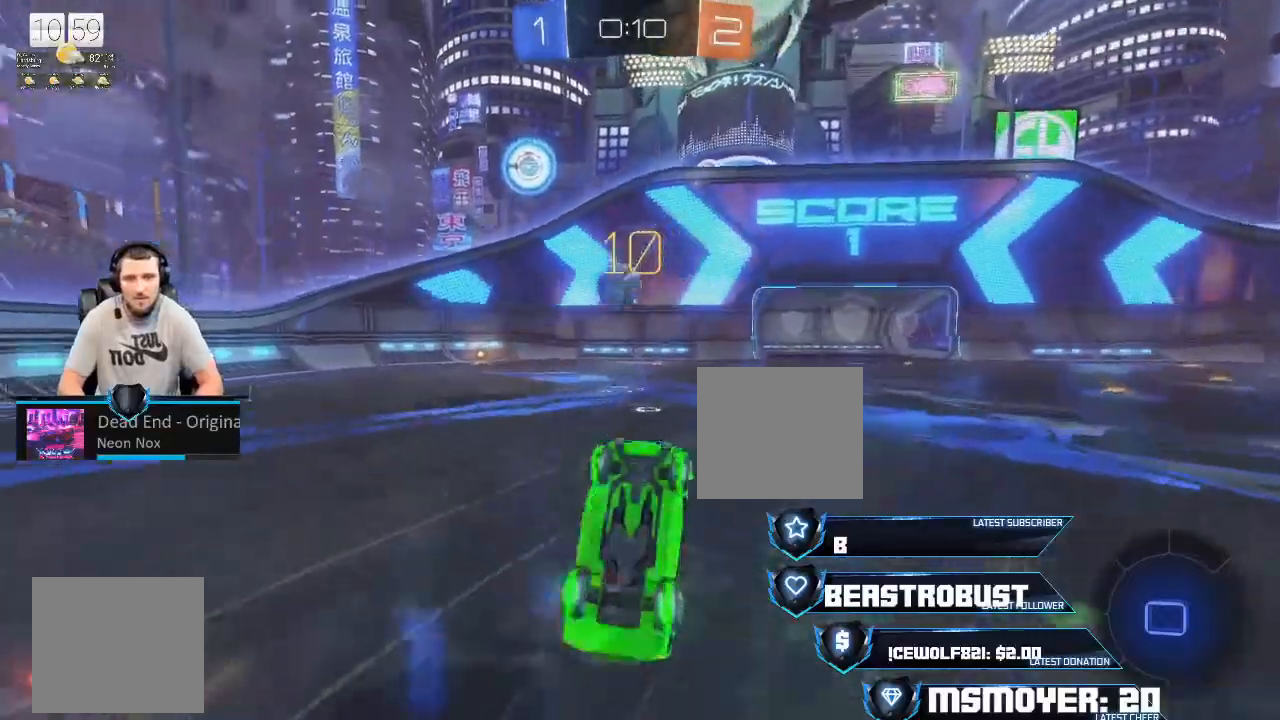
{"buttons": ["R2"], "left_stick": "up", "right_stick": "center", "events": [[233, "R2", "down"]]}
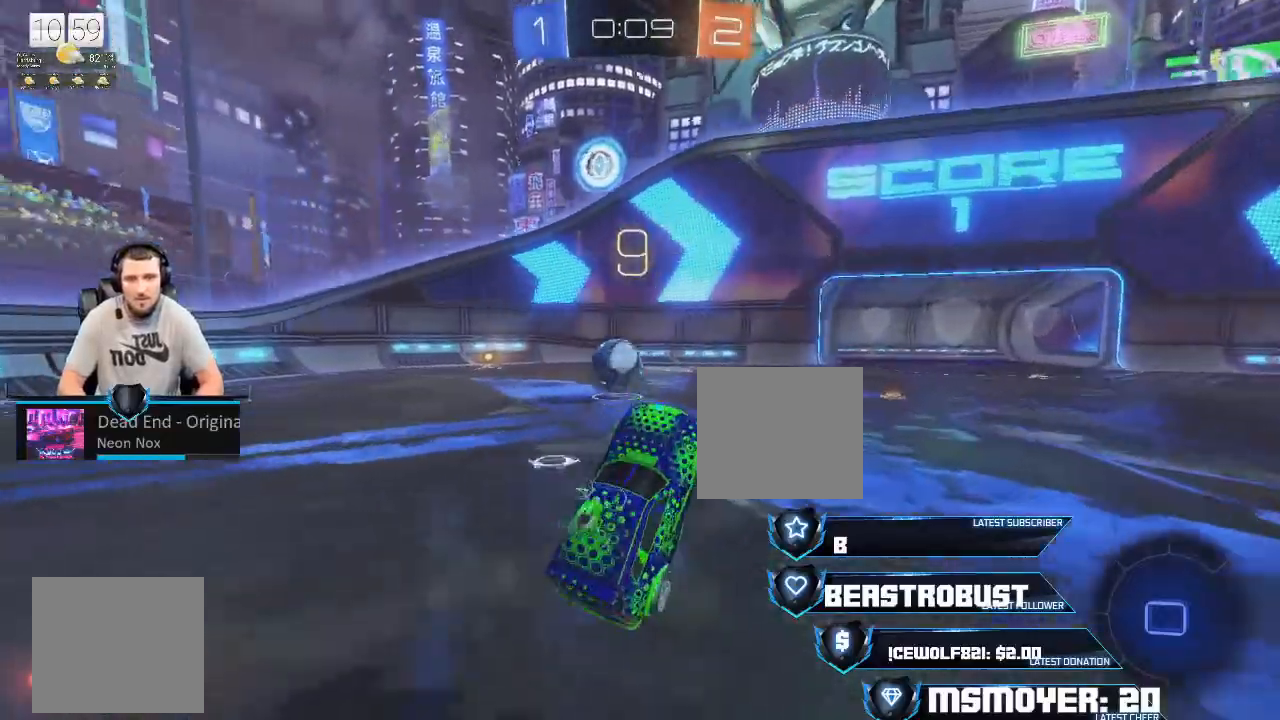
{"buttons": ["CROSS", "R2"], "left_stick": "center", "right_stick": "center", "events": [[333, "CROSS", "down"], [467, "left_stick", "center"]]}
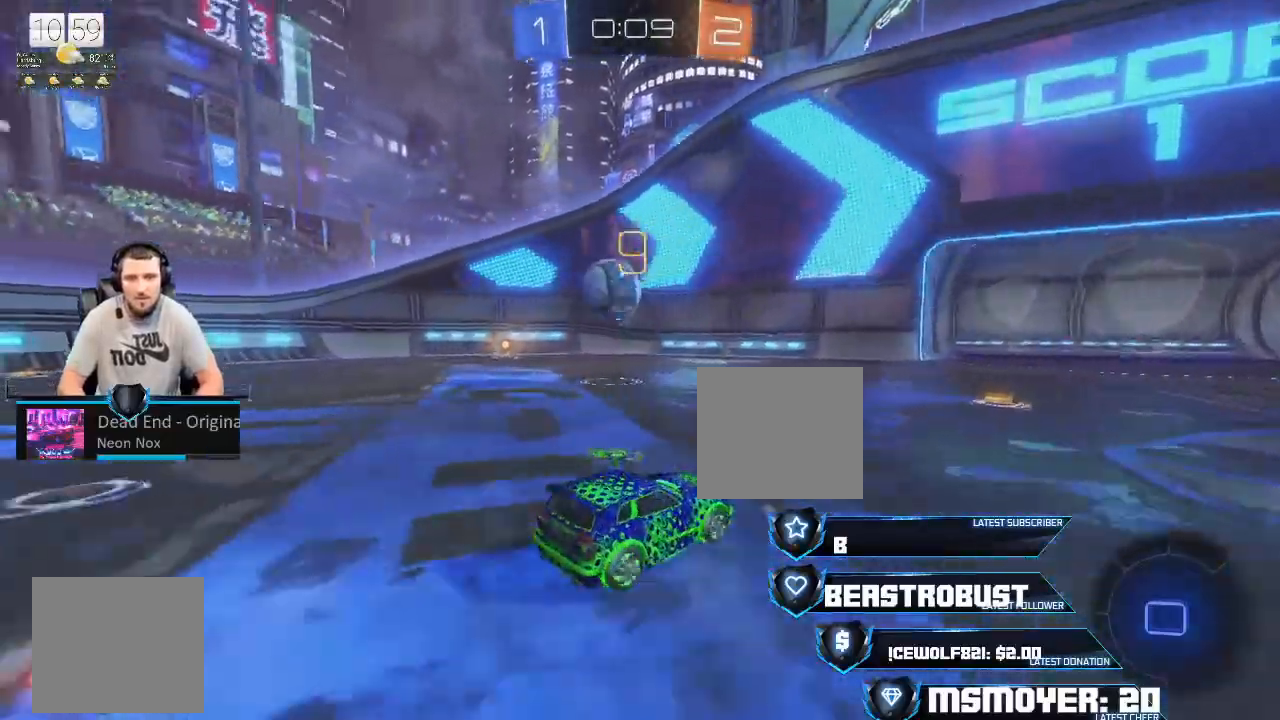
{"buttons": ["CROSS", "R2"], "left_stick": "center", "right_stick": "center", "events": [[167, "left_stick", "left"], [333, "CROSS", "up"], [400, "left_stick", "center"], [500, "CROSS", "down"]]}
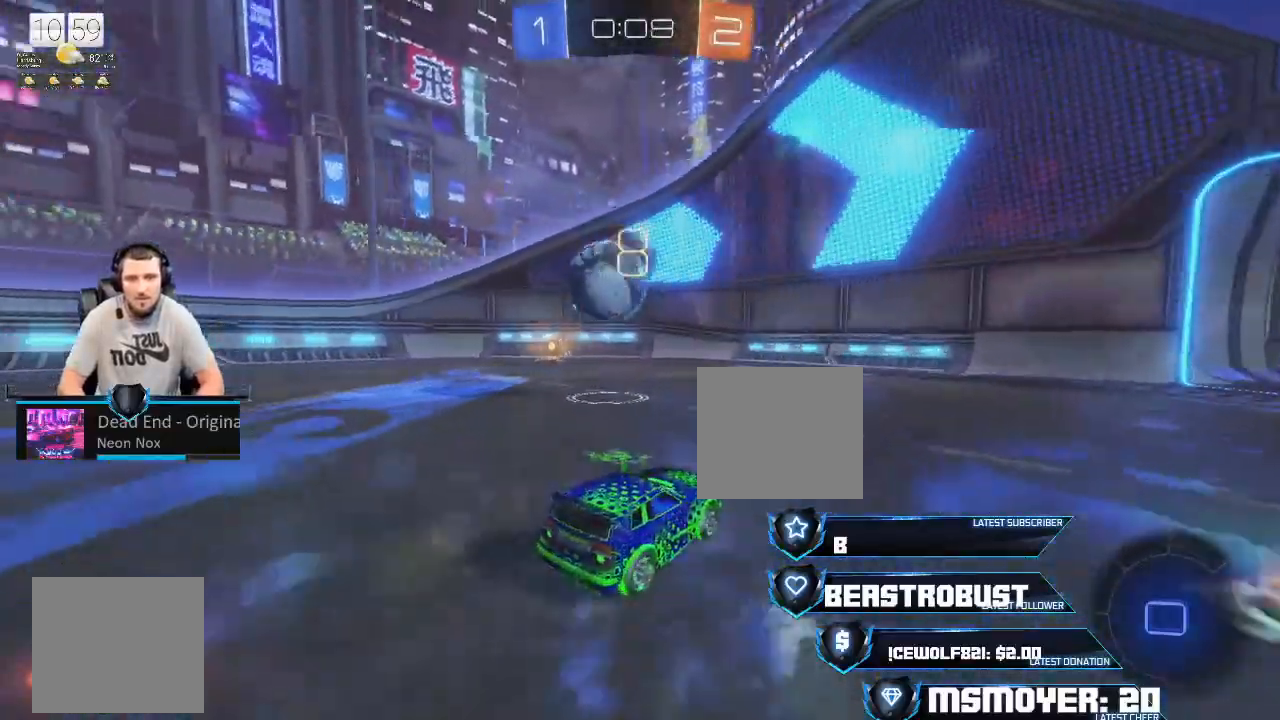
{"buttons": ["CROSS", "R2"], "left_stick": "left", "right_stick": "center", "events": [[133, "left_stick", "left"], [267, "L2", "down"], [267, "L3", "down"], [433, "L3", "up"], [500, "L2", "up"]]}
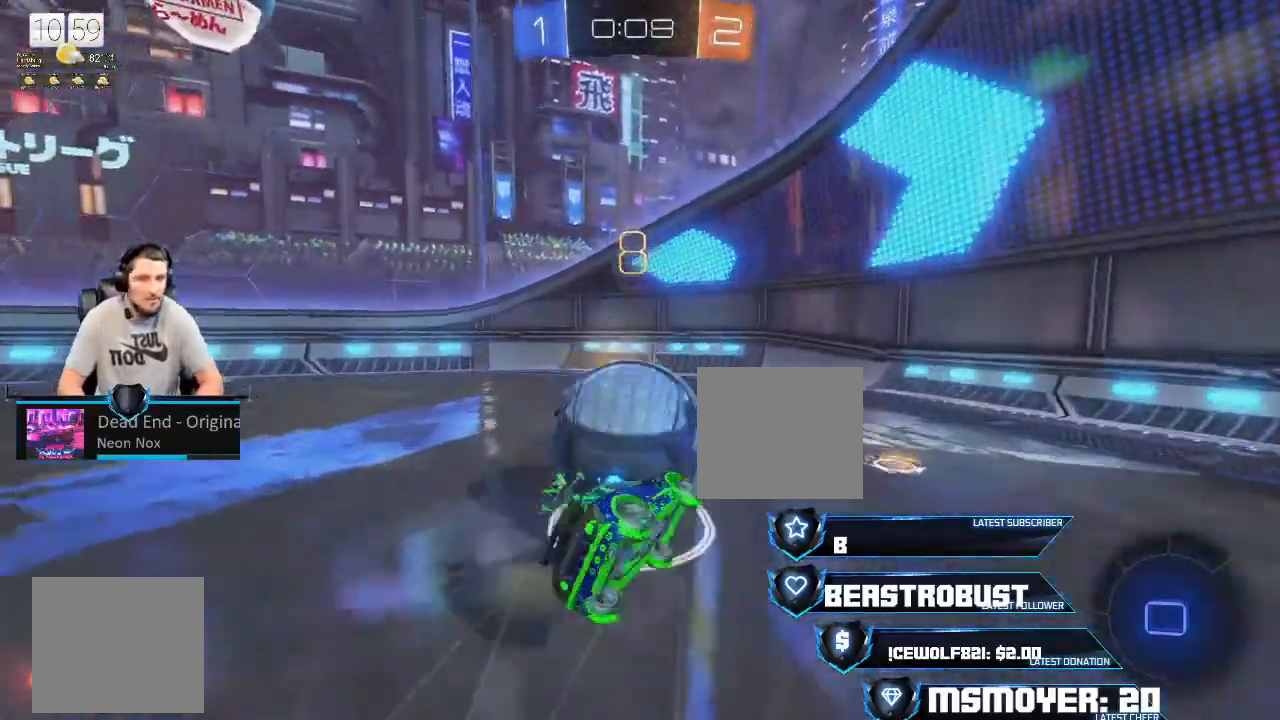
{"buttons": ["R2"], "left_stick": "left", "right_stick": "center", "events": [[33, "CROSS", "up"], [67, "R2", "up"], [300, "R2", "down"], [367, "CIRCLE", "down"], [467, "CIRCLE", "up"]]}
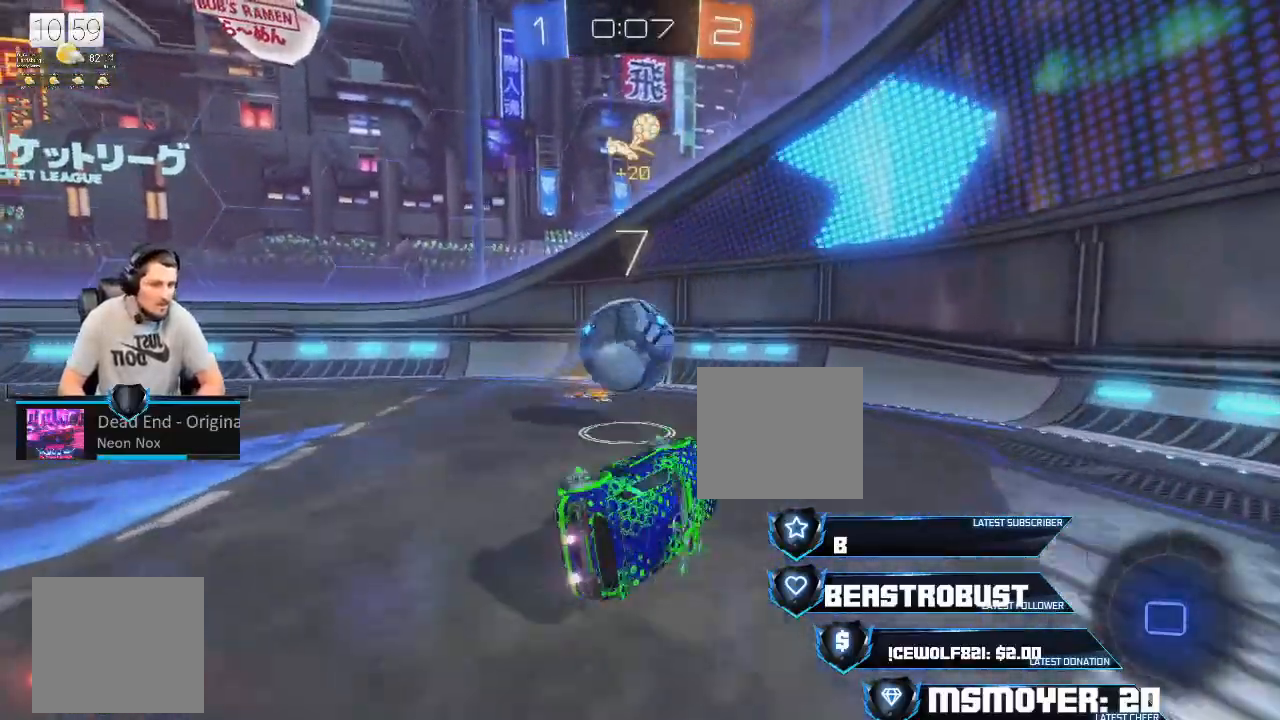
{"buttons": ["CROSS", "R2"], "left_stick": "left", "right_stick": "center", "events": [[333, "left_stick", "right"], [400, "CROSS", "down"], [400, "left_stick", "left"]]}
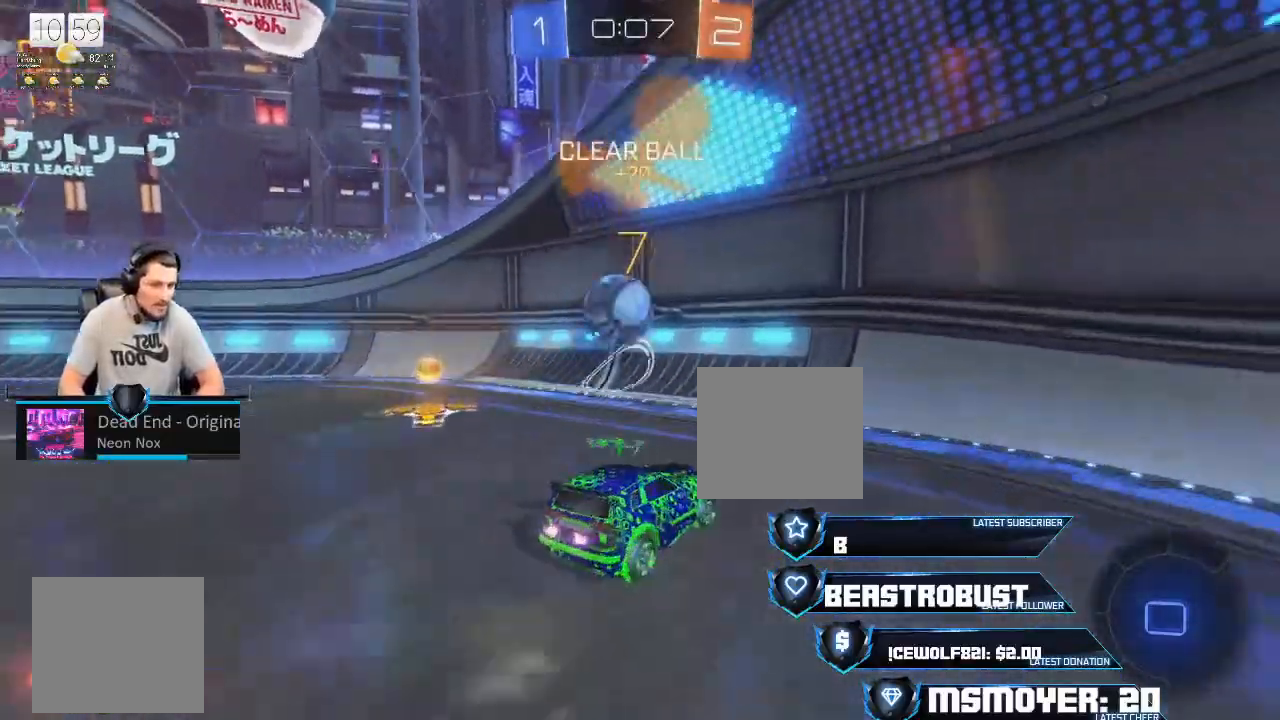
{"buttons": ["CROSS", "R2"], "left_stick": "up-left", "right_stick": "center", "events": [[433, "left_stick", "up-left"]]}
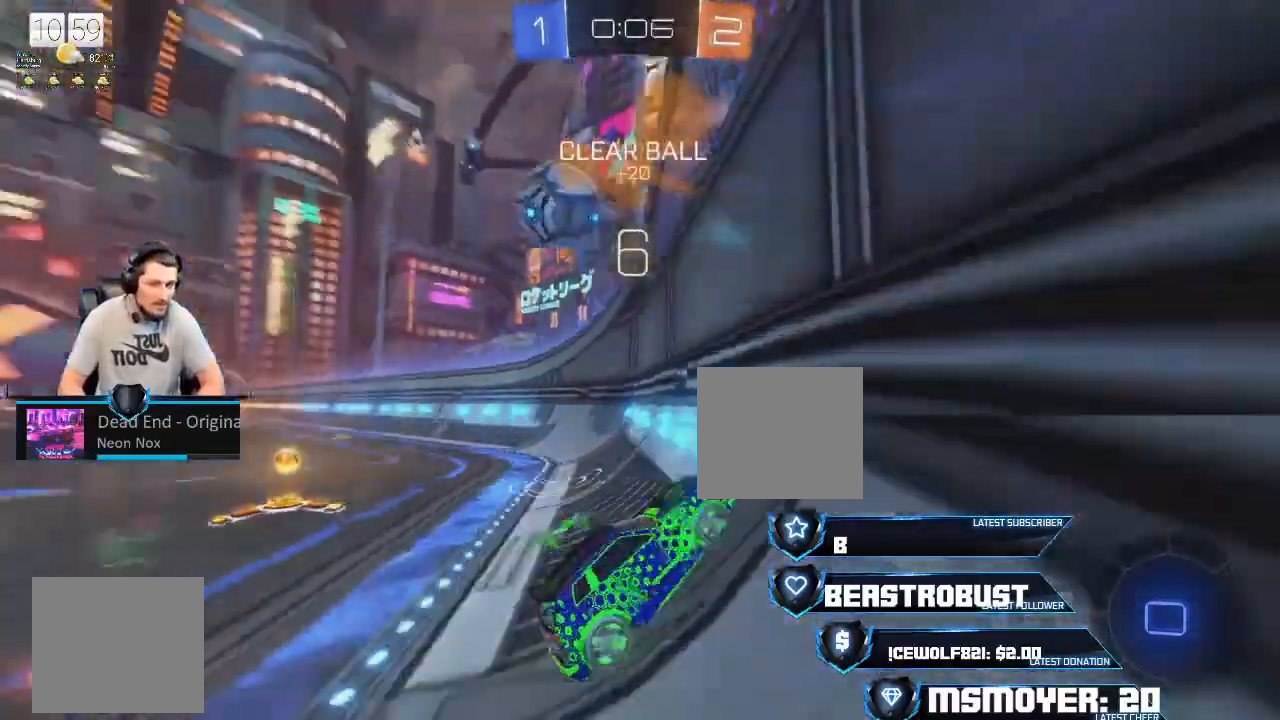
{"buttons": ["SQUARE", "R2"], "left_stick": "left", "right_stick": "center", "events": [[67, "left_stick", "left"], [367, "CROSS", "up"], [500, "SQUARE", "down"]]}
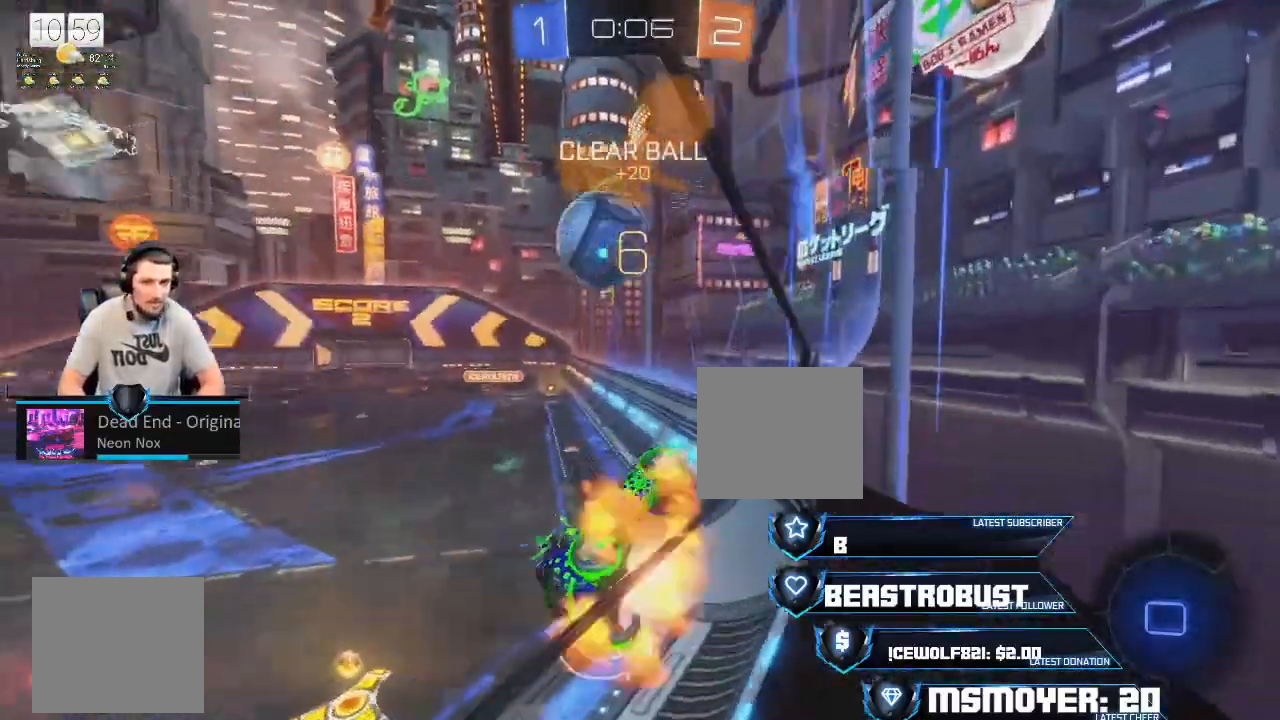
{"buttons": ["CIRCLE", "L2", "R2", "L3"], "left_stick": "down-right", "right_stick": "center", "events": [[67, "SQUARE", "up"], [133, "SQUARE", "down"], [167, "left_stick", "down-right"], [233, "R2", "up"], [267, "SQUARE", "up"], [300, "L2", "down"], [300, "L3", "down"], [433, "CIRCLE", "down"], [433, "R2", "down"]]}
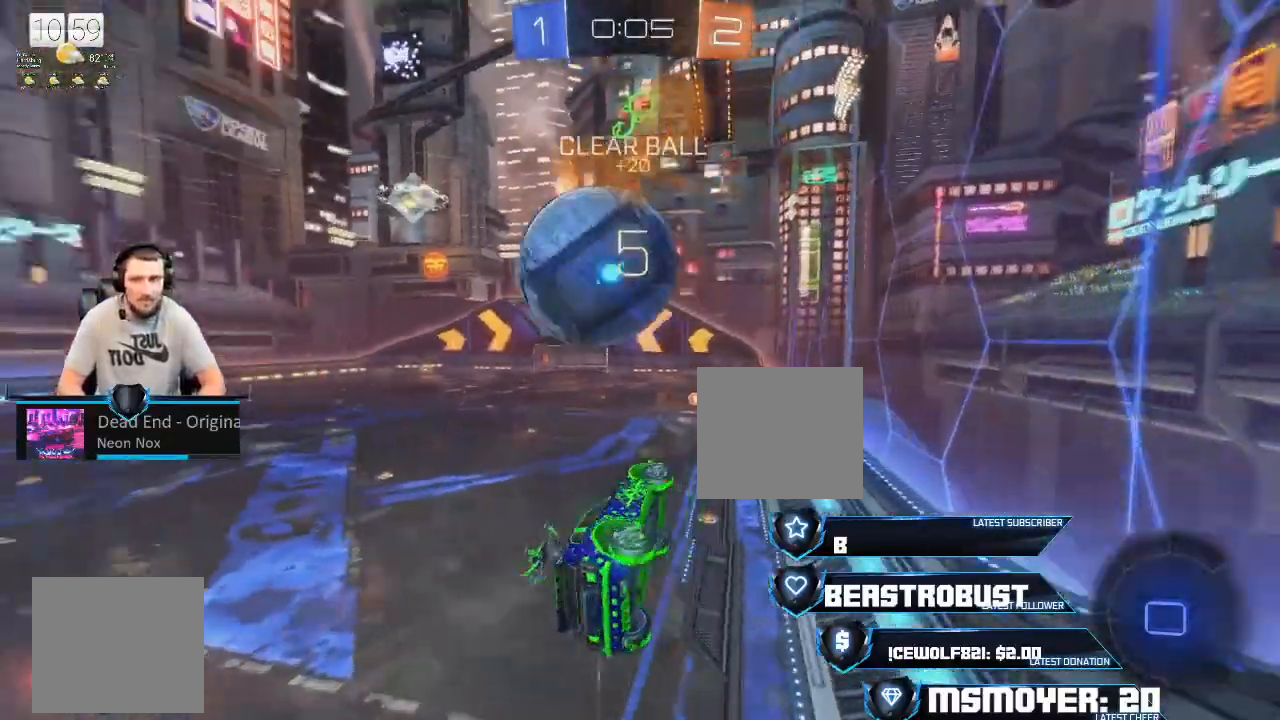
{"buttons": ["CROSS", "CIRCLE", "L2", "R2"], "left_stick": "down-right", "right_stick": "center", "events": [[67, "CROSS", "down"], [333, "L3", "up"]]}
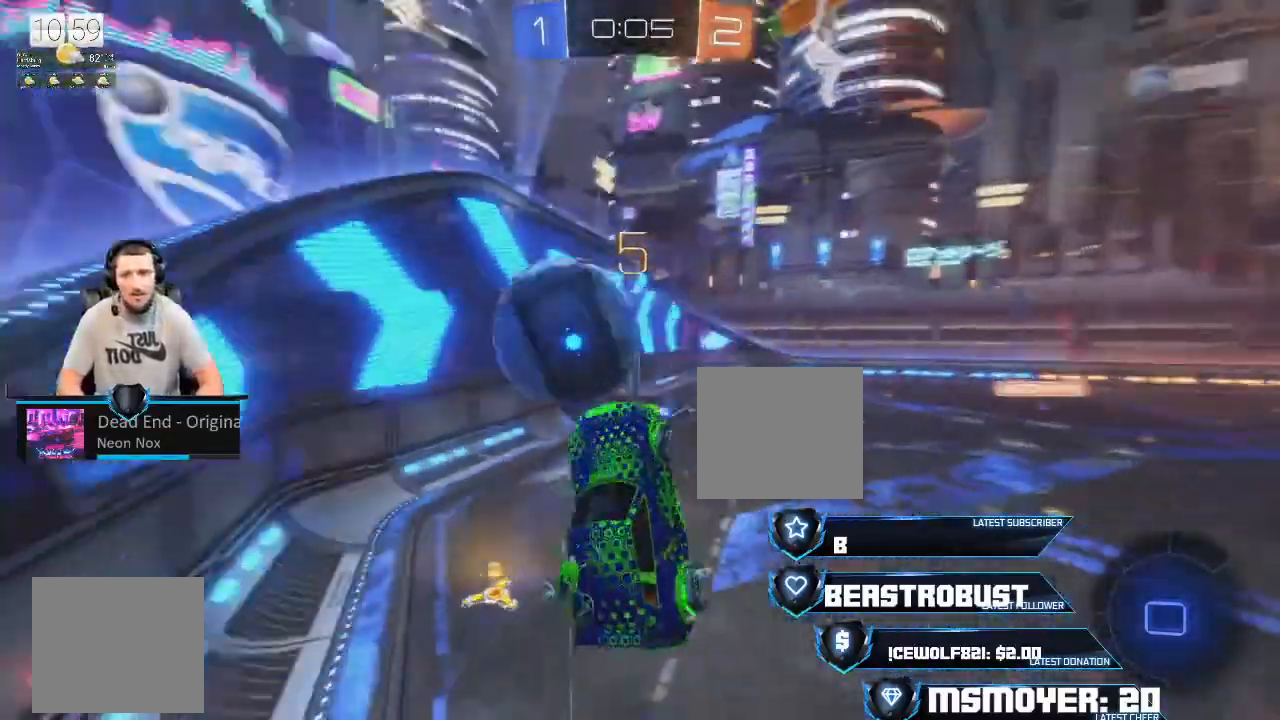
{"buttons": ["CROSS", "CIRCLE", "L2", "R2"], "left_stick": "down-right", "right_stick": "center", "events": []}
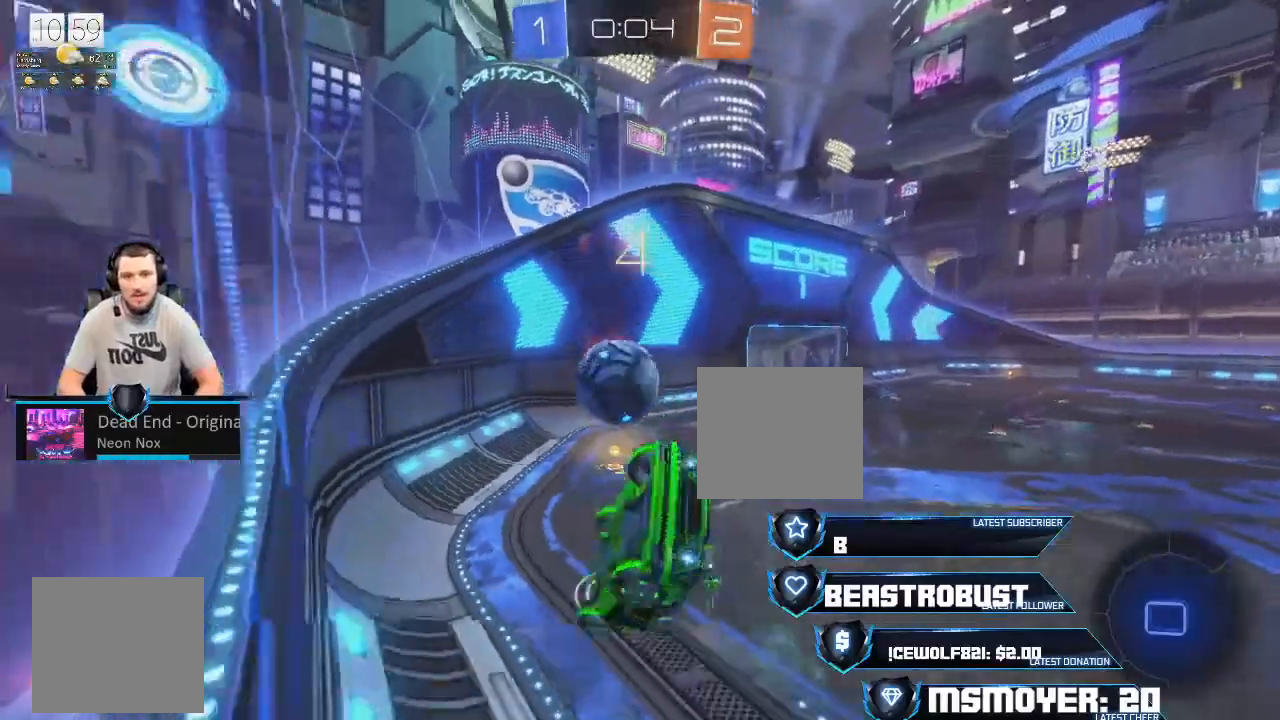
{"buttons": ["R2"], "left_stick": "left", "right_stick": "center", "events": [[233, "CROSS", "up"], [267, "CIRCLE", "up"], [267, "left_stick", "left"], [300, "L2", "up"], [333, "left_stick", "center"], [433, "left_stick", "left"]]}
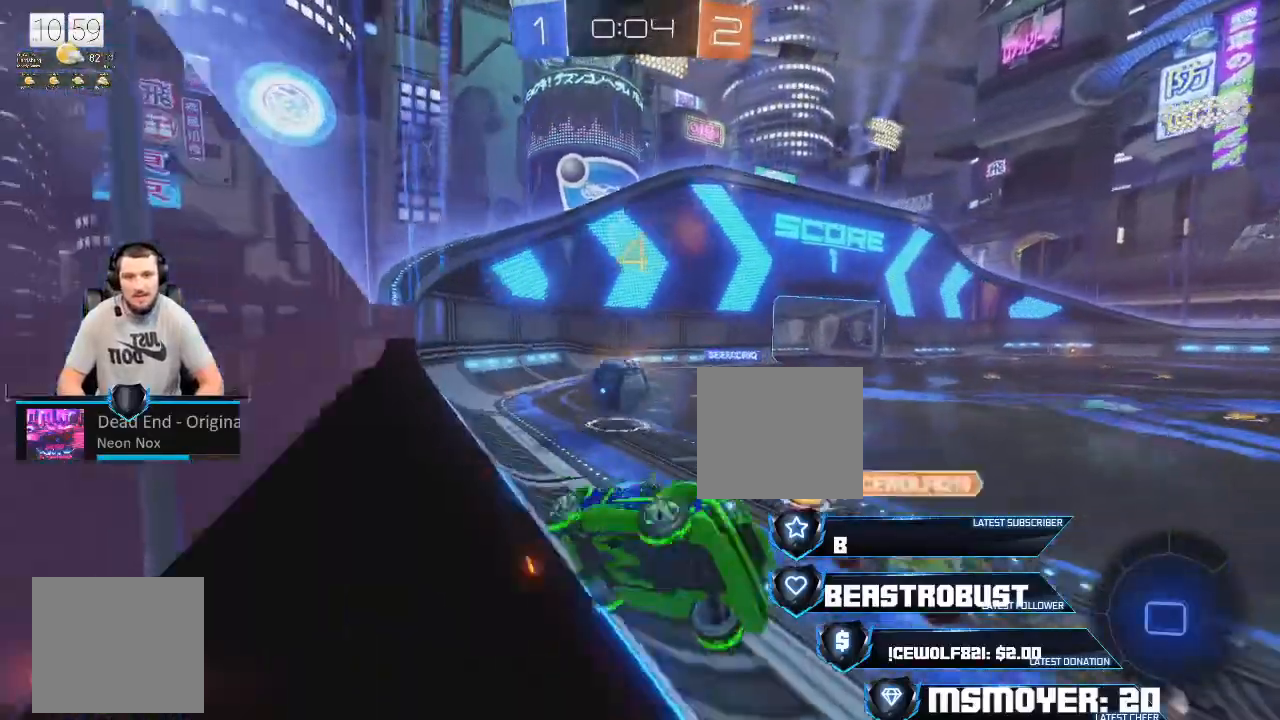
{"buttons": ["CROSS", "R2"], "left_stick": "left", "right_stick": "center", "events": [[267, "CROSS", "down"]]}
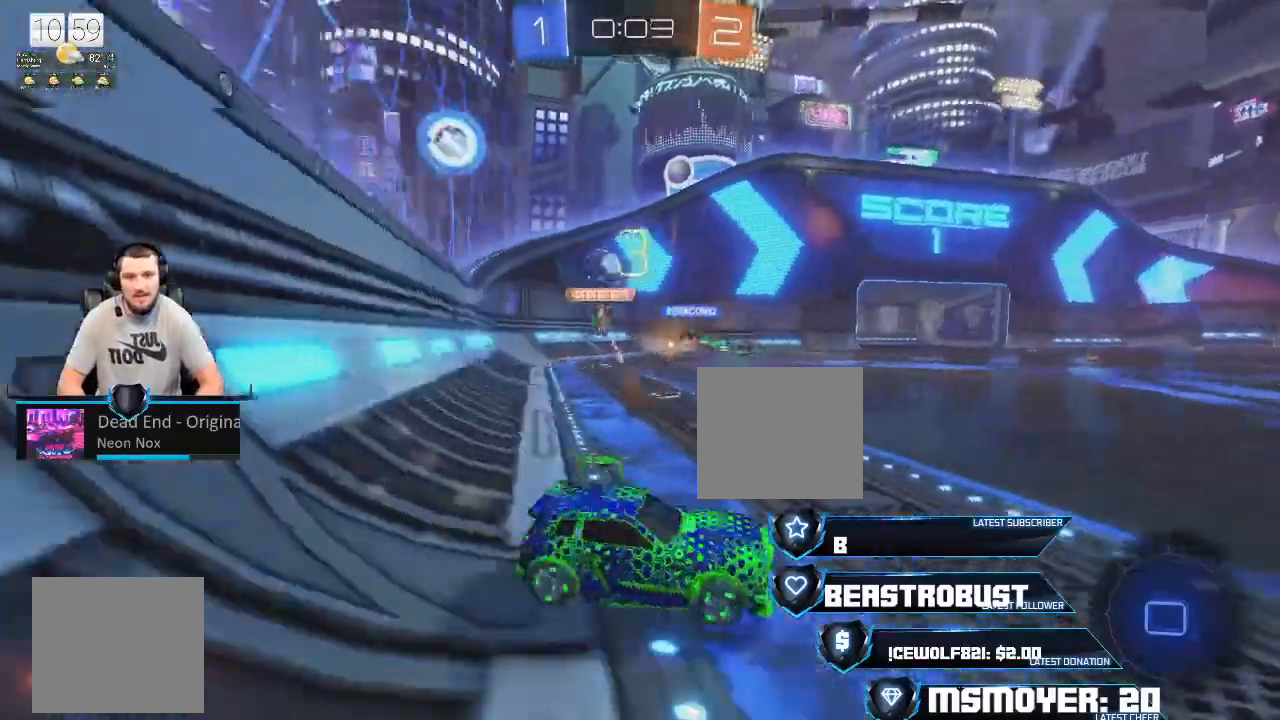
{"buttons": [], "left_stick": "up-left", "right_stick": "center", "events": [[100, "CROSS", "up"], [133, "L2", "down"], [300, "left_stick", "up-left"], [400, "L2", "up"], [400, "R2", "up"]]}
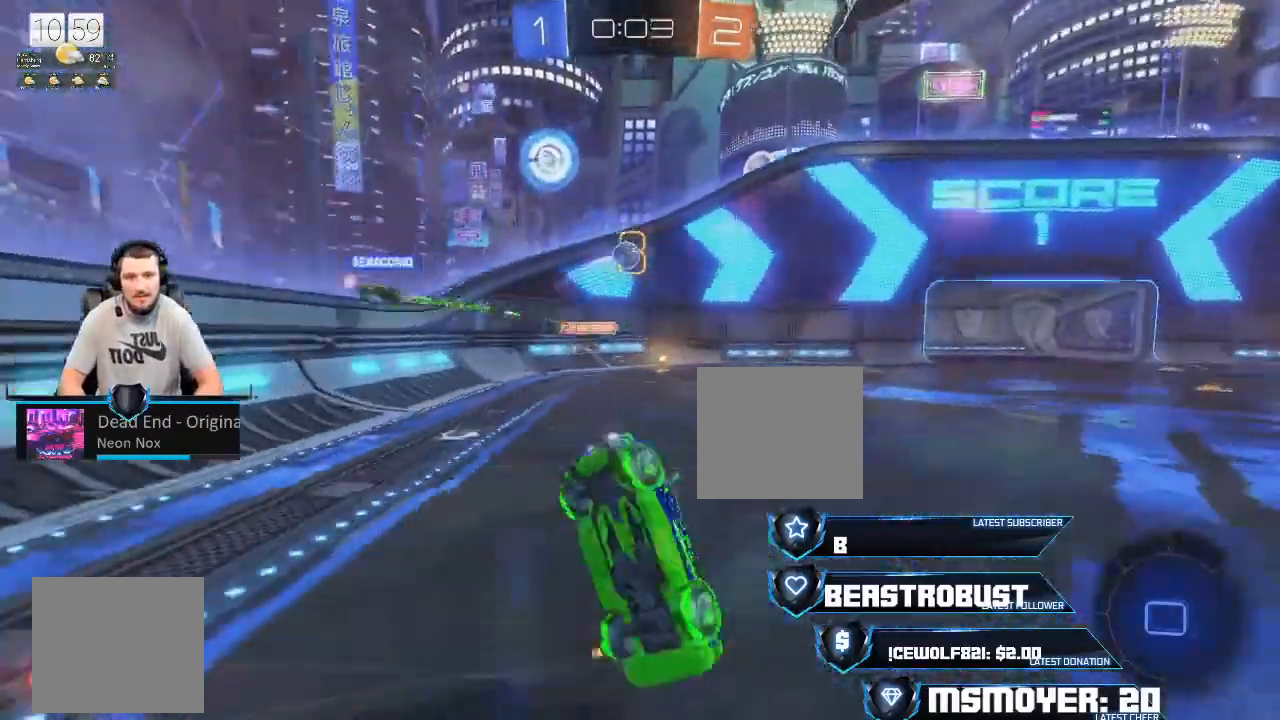
{"buttons": ["R2"], "left_stick": "up-left", "right_stick": "center", "events": [[167, "R2", "down"]]}
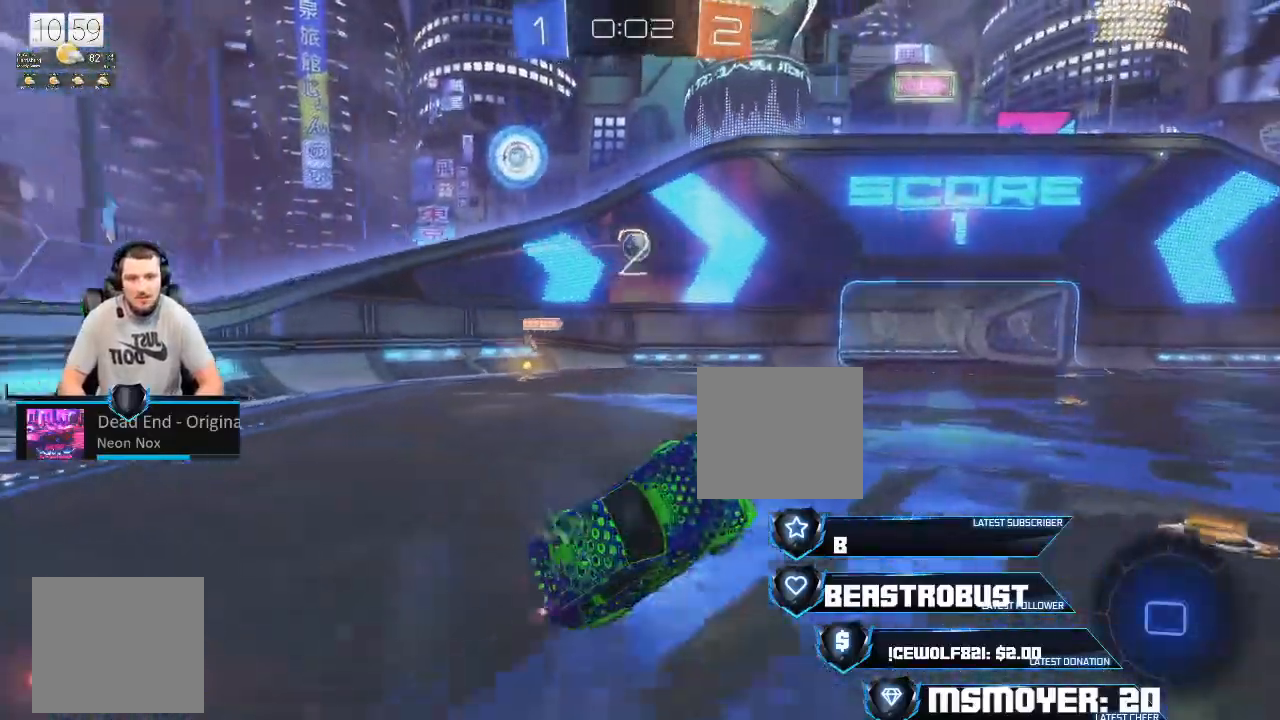
{"buttons": ["CROSS", "R2"], "left_stick": "left", "right_stick": "center", "events": [[33, "CIRCLE", "down"], [167, "CIRCLE", "up"], [233, "left_stick", "center"], [300, "left_stick", "left"], [333, "CROSS", "down"]]}
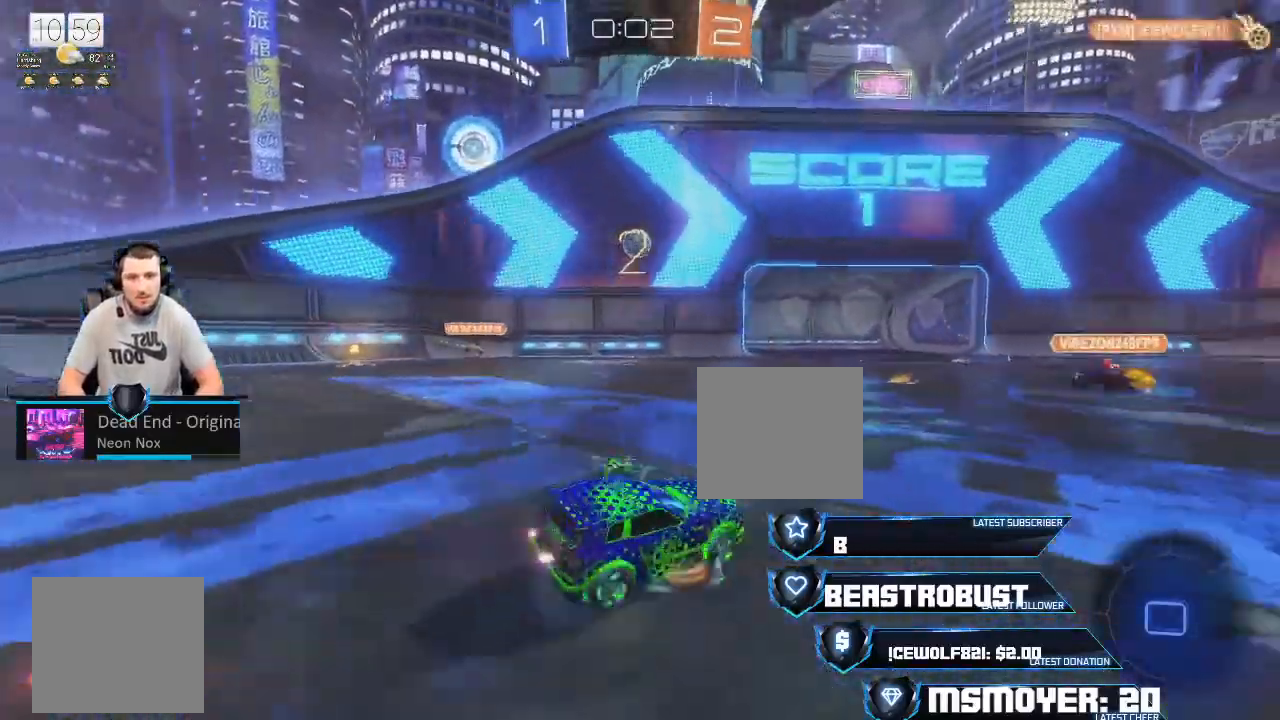
{"buttons": ["CROSS", "R2"], "left_stick": "left", "right_stick": "center", "events": [[100, "left_stick", "up"], [233, "left_stick", "center"], [400, "left_stick", "left"]]}
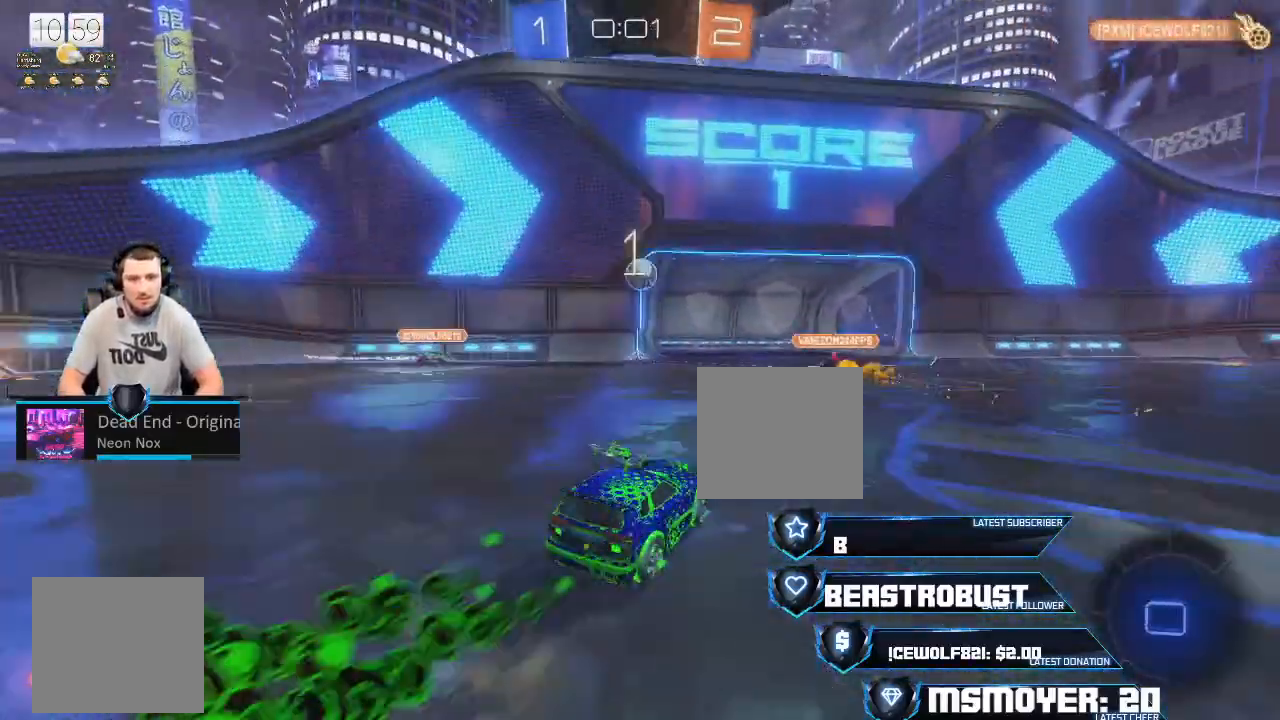
{"buttons": ["CROSS", "SQUARE", "R2"], "left_stick": "up", "right_stick": "center", "events": [[67, "left_stick", "up"], [500, "SQUARE", "down"]]}
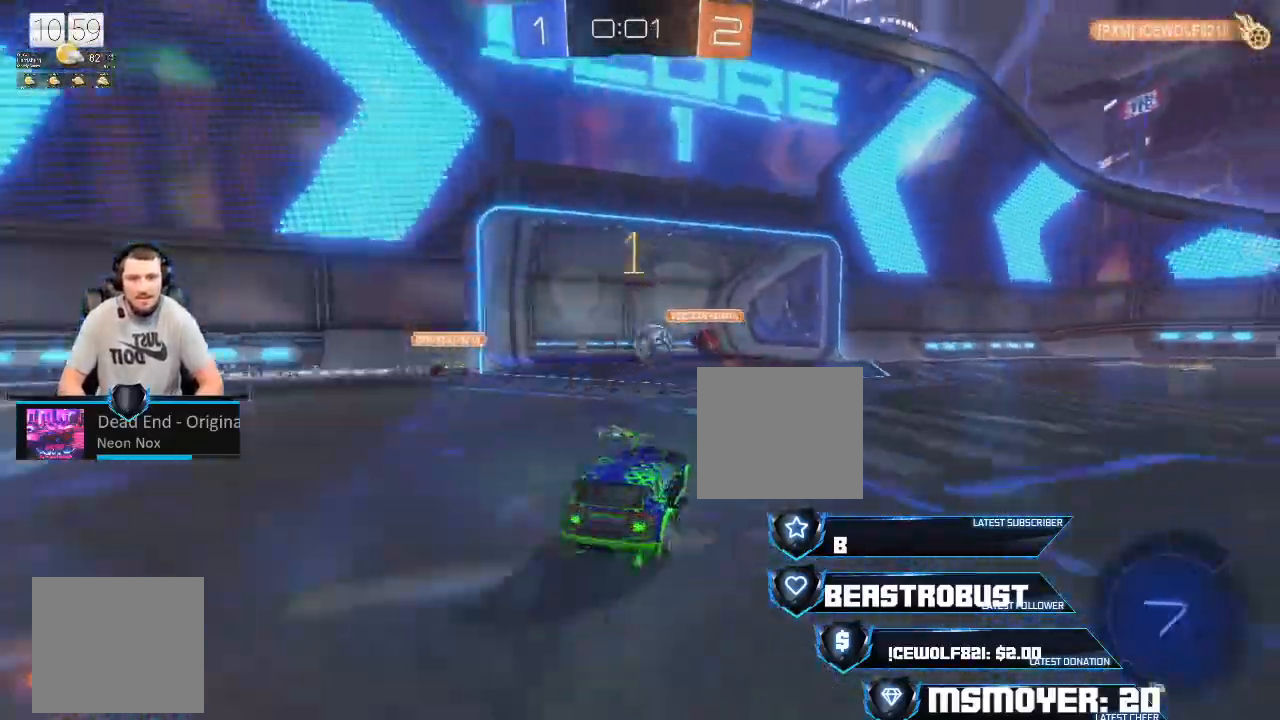
{"buttons": ["CROSS"], "left_stick": "up", "right_stick": "center", "events": [[67, "SQUARE", "up"], [133, "SQUARE", "down"], [200, "SQUARE", "up"], [400, "R2", "up"]]}
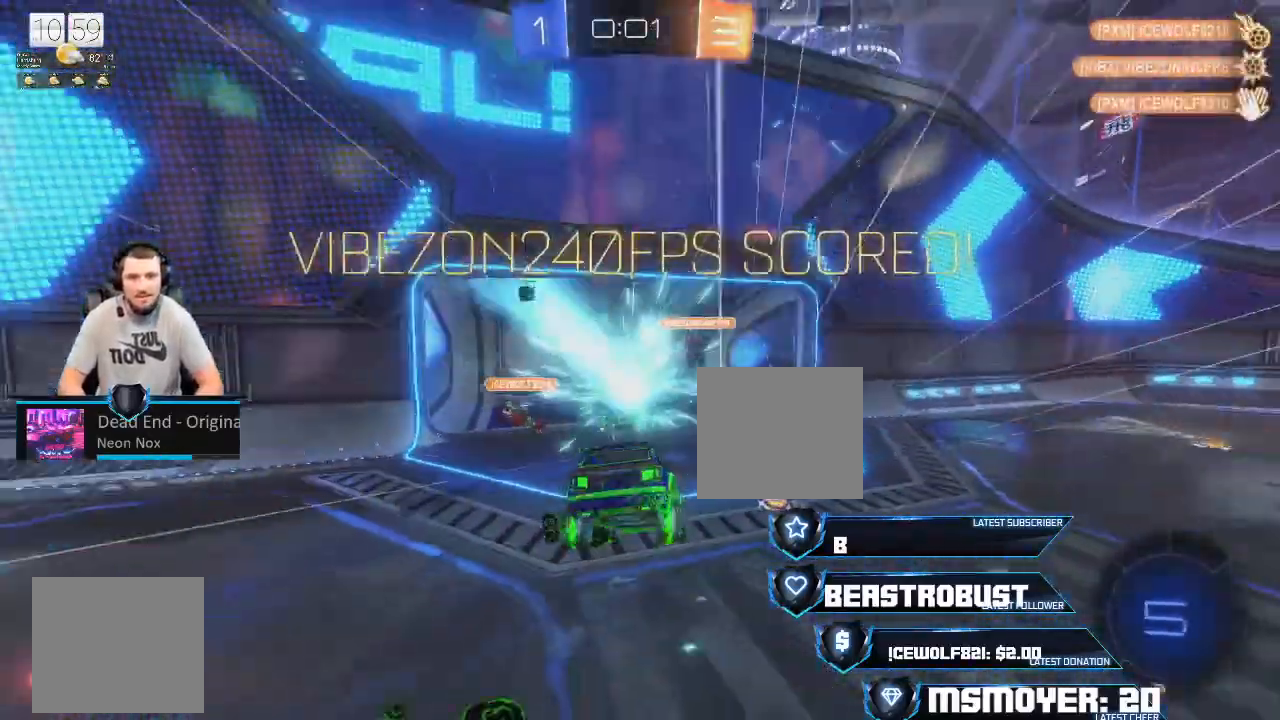
{"buttons": [], "left_stick": "center", "right_stick": "center", "events": [[300, "CROSS", "up"], [300, "left_stick", "center"]]}